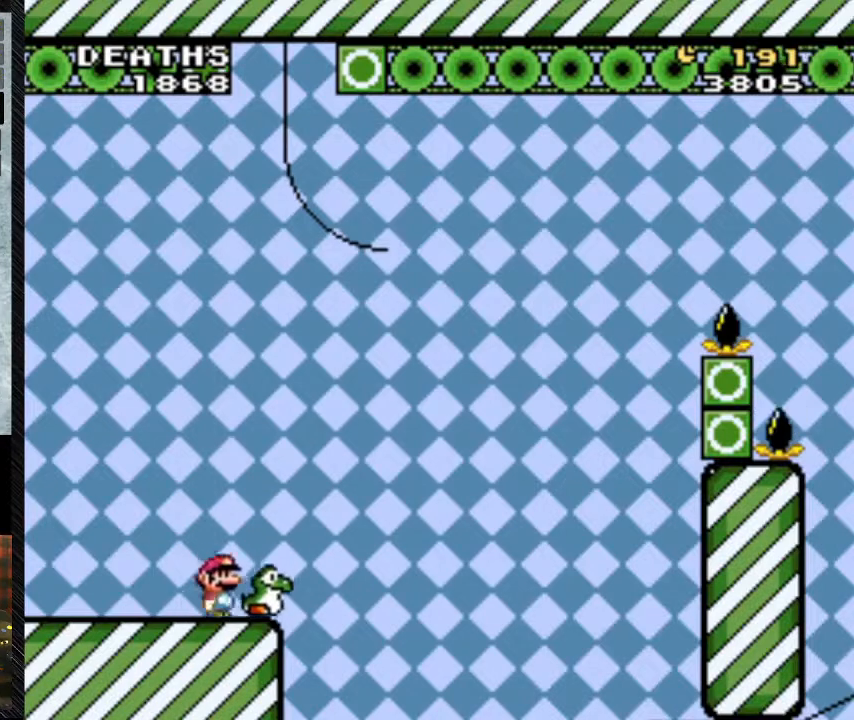
Gameplay with a controller (Nintendo layout); each line is a JSON object with the inputs held at the frame after it. "events" lists button and stick changes between this image and that frame as [ms after this image, input, new state], when the widget could be followed in between. Not read: L3 R3.
{"buttons": ["B", "Y", "DPAD_RIGHT"], "events": [[67, "DPAD_RIGHT", "up"], [267, "B", "down"], [267, "DPAD_LEFT", "down"], [500, "DPAD_LEFT", "up"], [500, "DPAD_RIGHT", "down"]]}
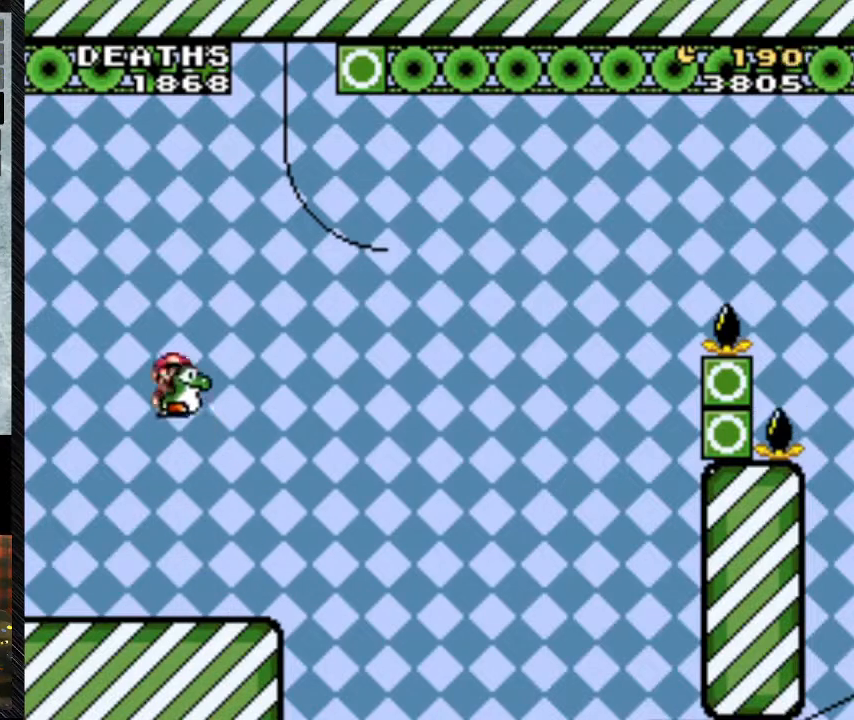
{"buttons": ["Y"], "events": [[200, "B", "up"], [200, "DPAD_RIGHT", "up"], [400, "DPAD_LEFT", "down"], [467, "DPAD_LEFT", "up"]]}
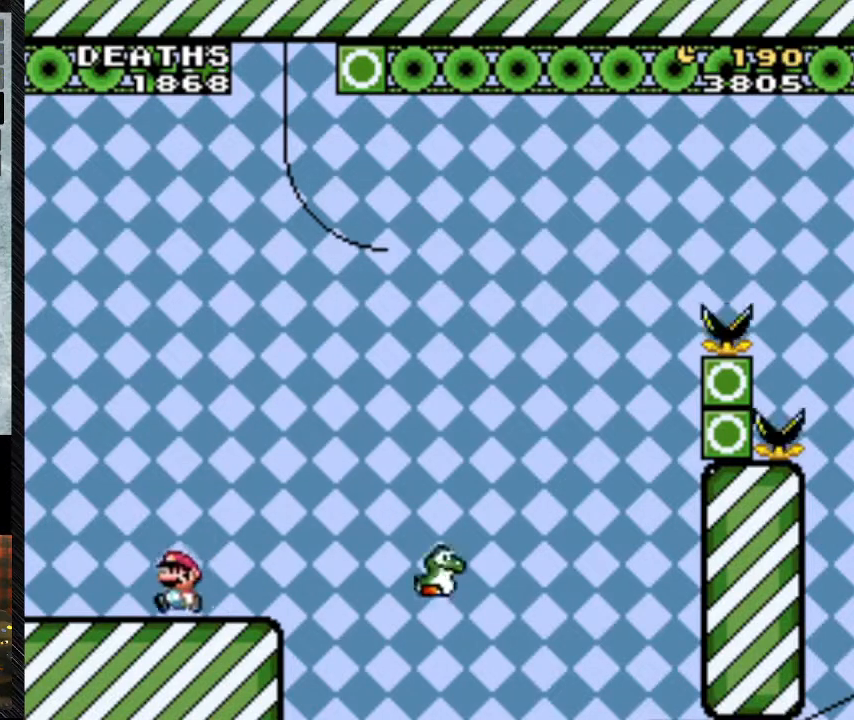
{"buttons": ["Y"], "events": []}
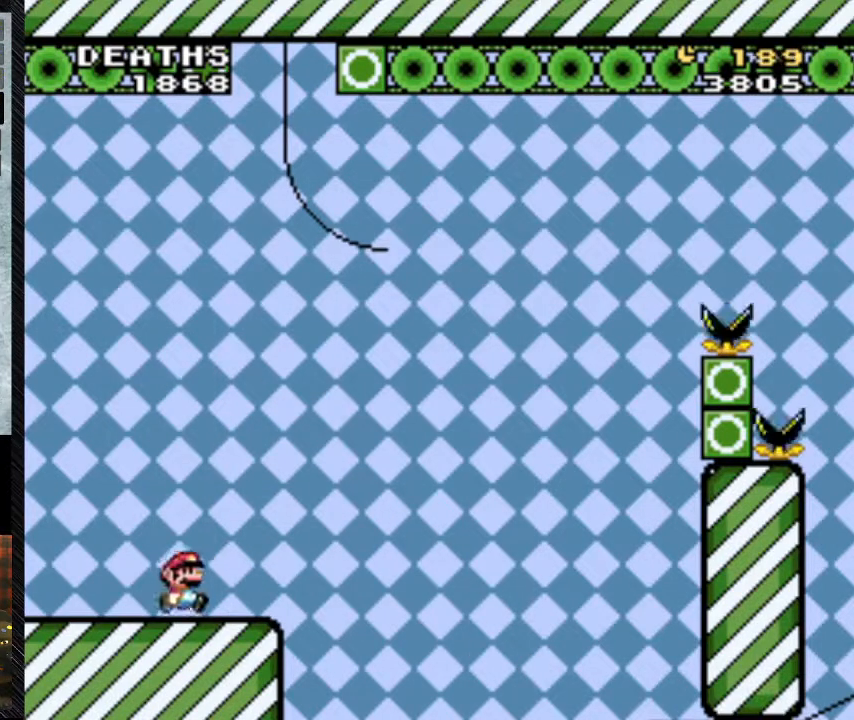
{"buttons": ["A", "Y", "DPAD_RIGHT"], "events": [[167, "DPAD_RIGHT", "down"], [233, "A", "down"]]}
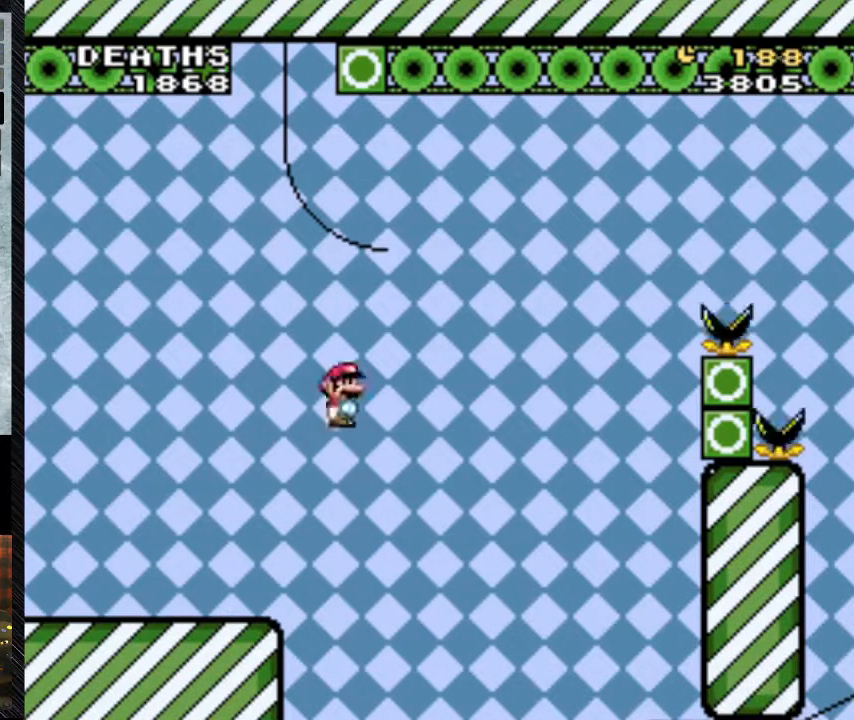
{"buttons": ["Y", "DPAD_RIGHT"], "events": [[500, "A", "up"]]}
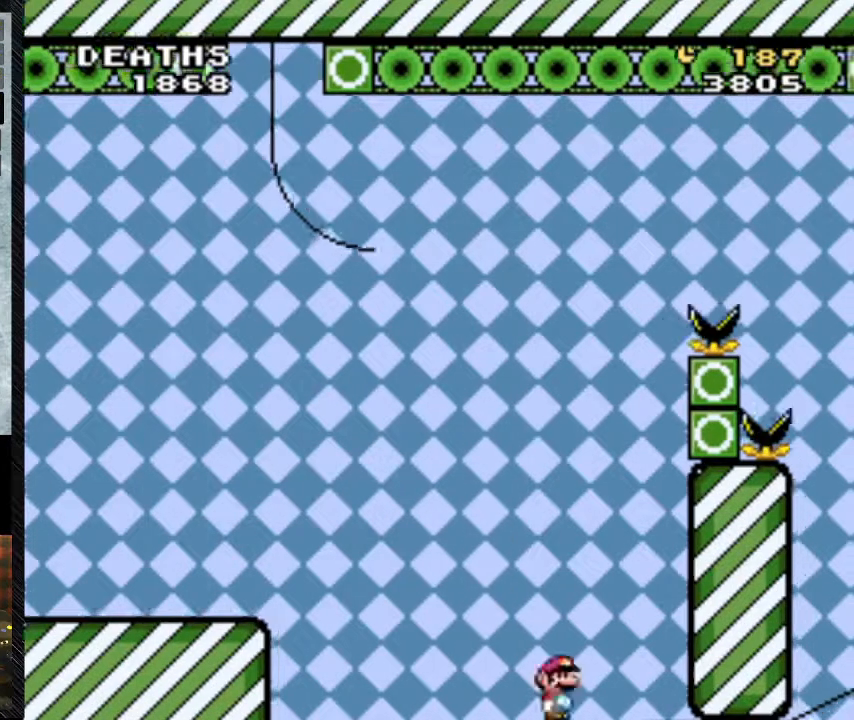
{"buttons": ["Y"], "events": [[100, "DPAD_LEFT", "down"], [233, "DPAD_LEFT", "up"], [400, "DPAD_RIGHT", "up"]]}
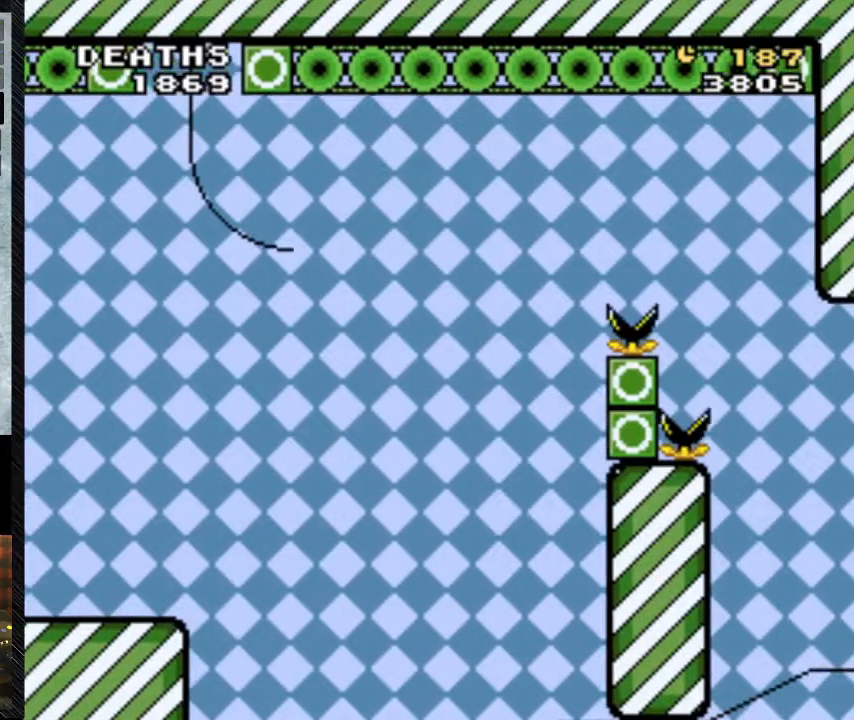
{"buttons": ["A"], "events": [[133, "Y", "up"], [467, "A", "down"]]}
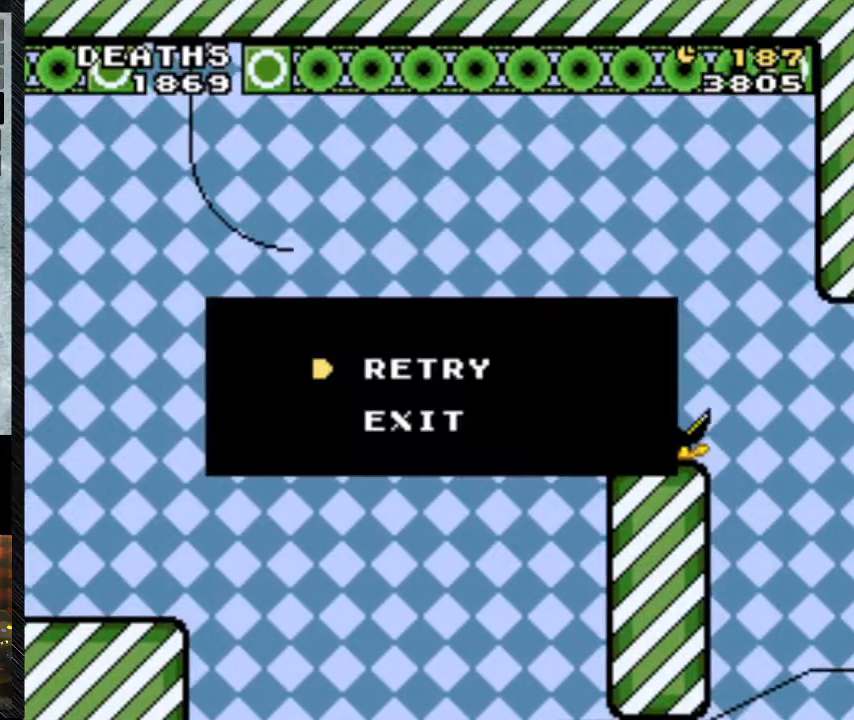
{"buttons": [], "events": [[267, "A", "up"], [333, "A", "down"], [500, "A", "up"]]}
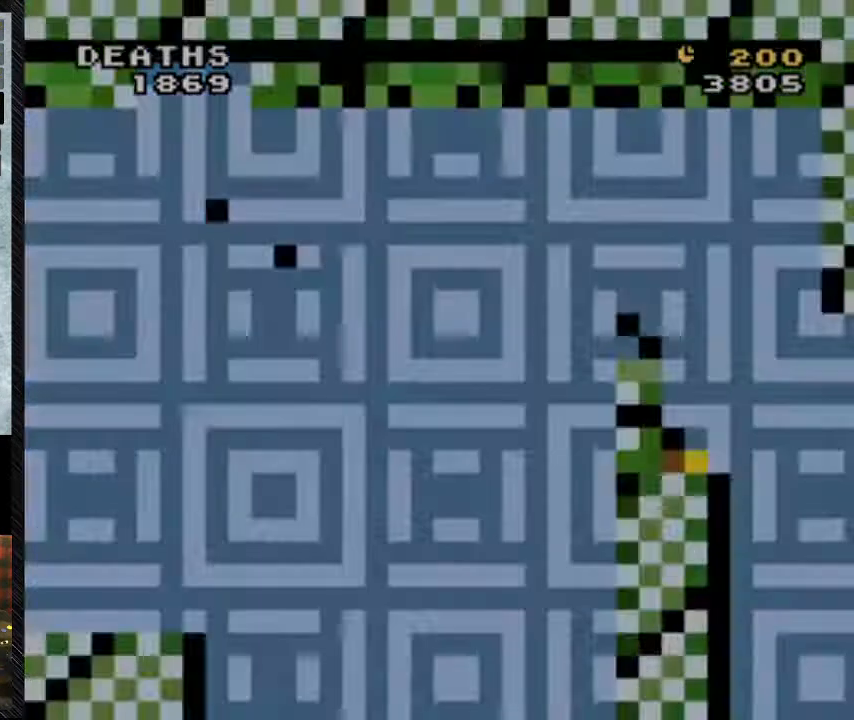
{"buttons": [], "events": []}
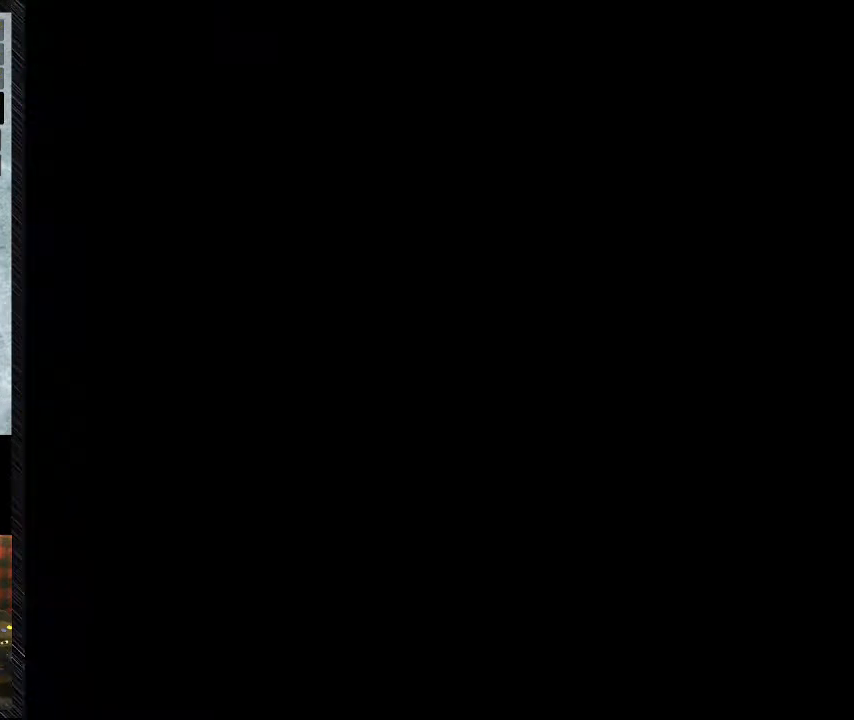
{"buttons": [], "events": []}
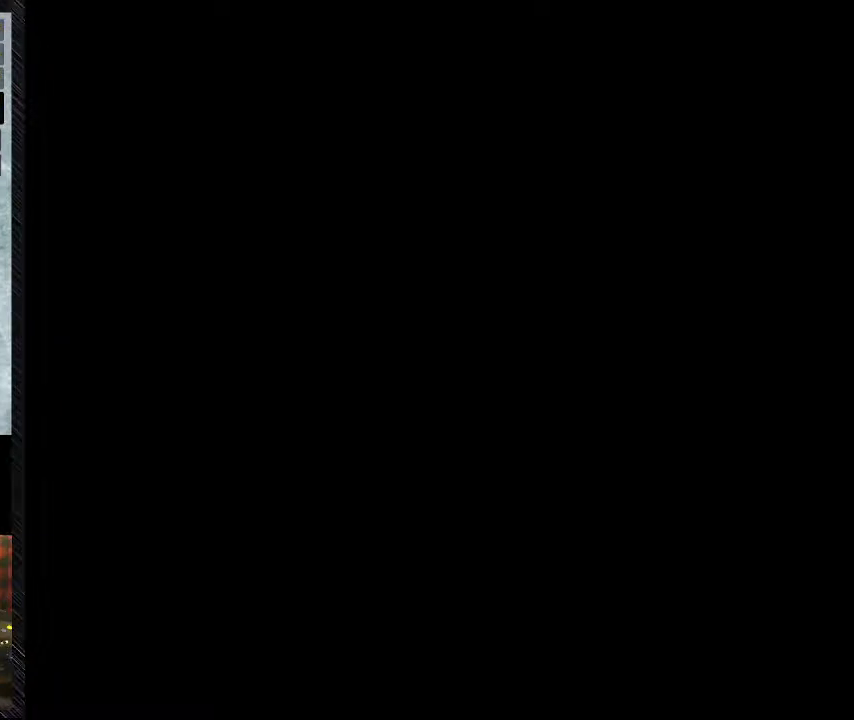
{"buttons": ["Y"], "events": [[67, "Y", "down"]]}
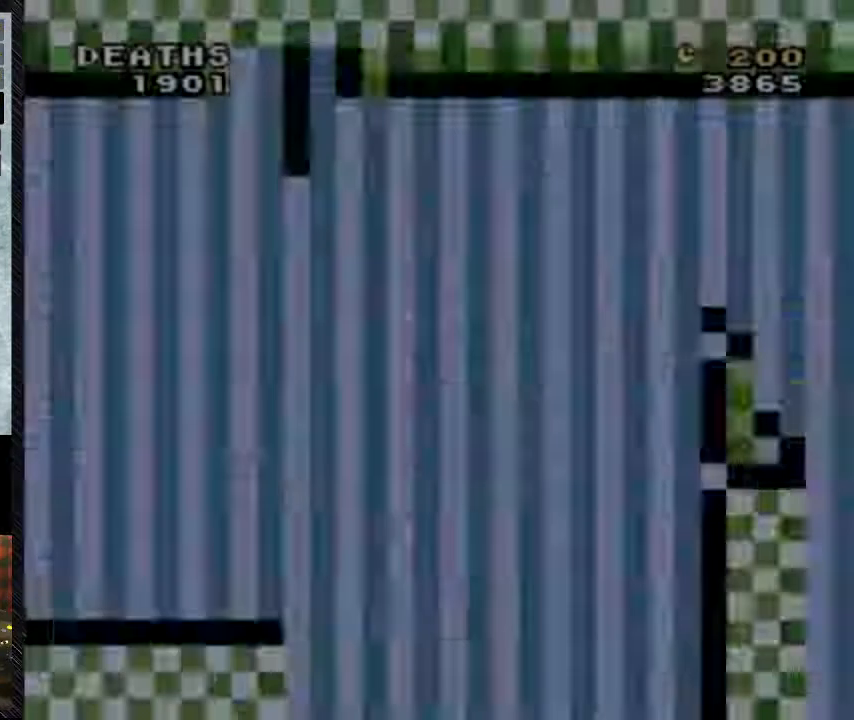
{"buttons": ["Y"], "events": []}
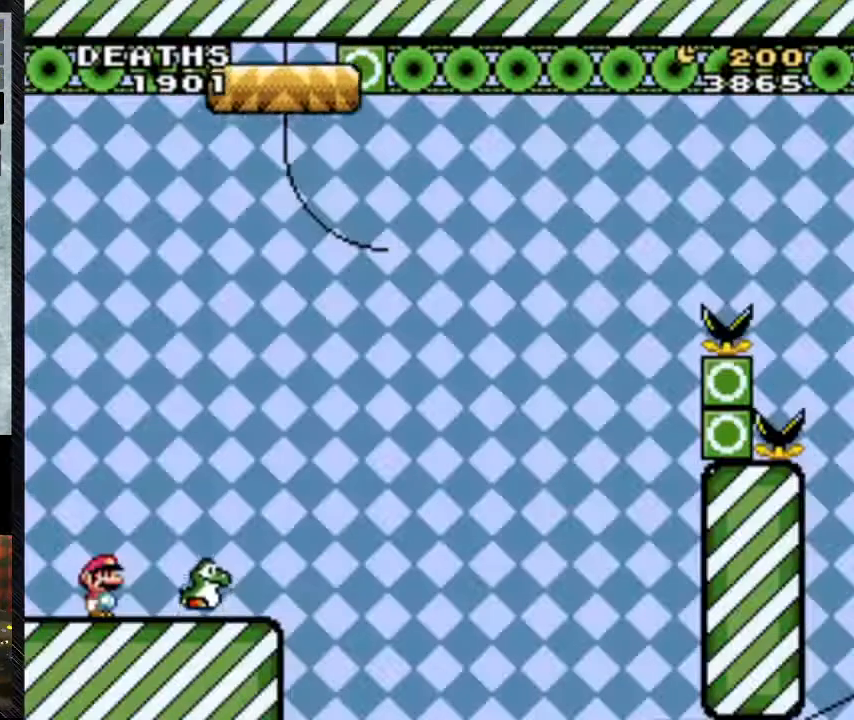
{"buttons": ["Y", "DPAD_RIGHT"], "events": [[433, "DPAD_RIGHT", "down"]]}
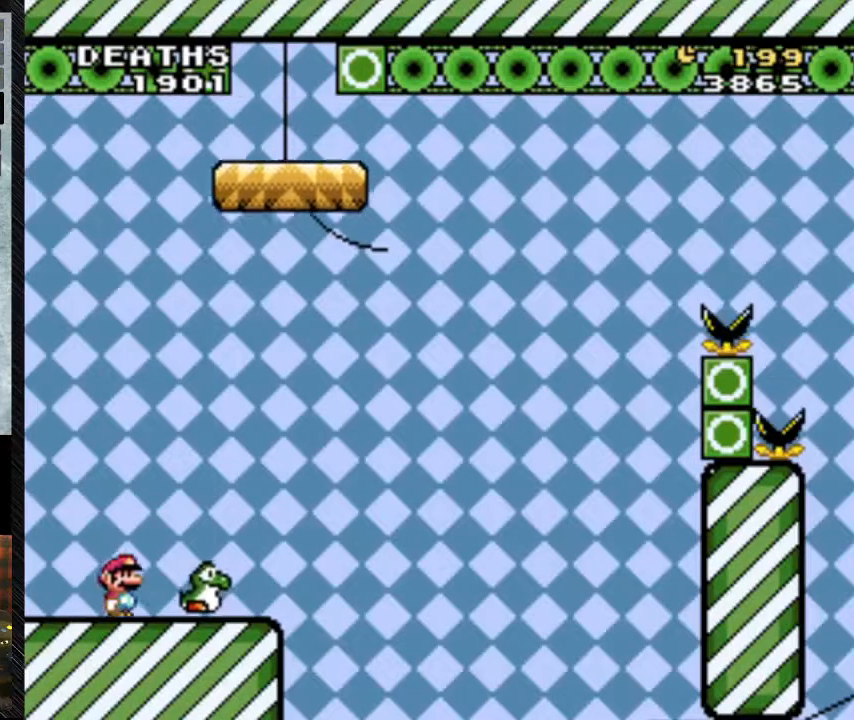
{"buttons": ["B", "Y", "DPAD_RIGHT"], "events": [[400, "B", "down"]]}
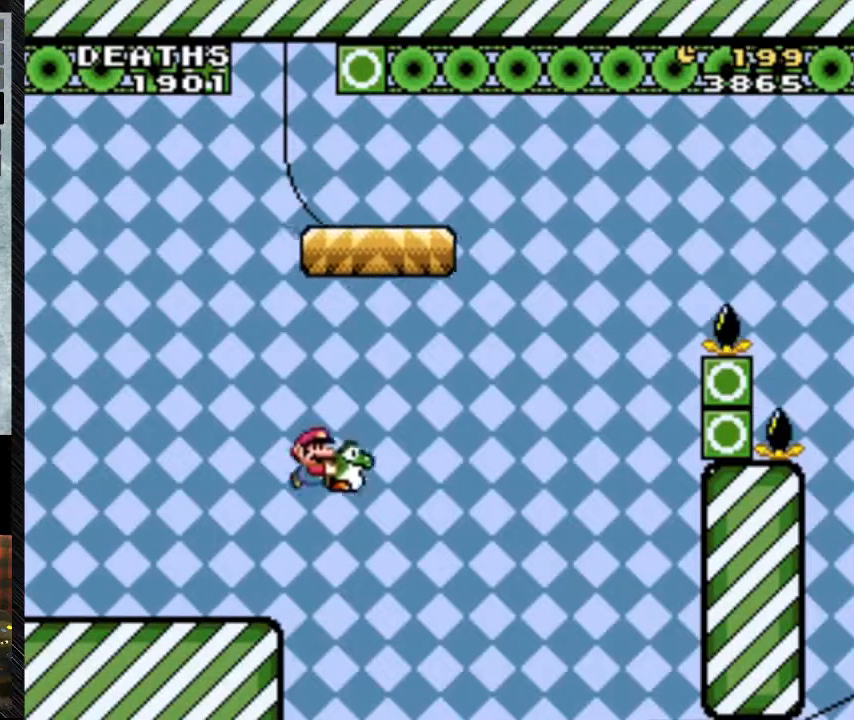
{"buttons": ["Y", "DPAD_RIGHT"], "events": [[400, "DPAD_LEFT", "down"], [500, "B", "up"], [500, "DPAD_LEFT", "up"]]}
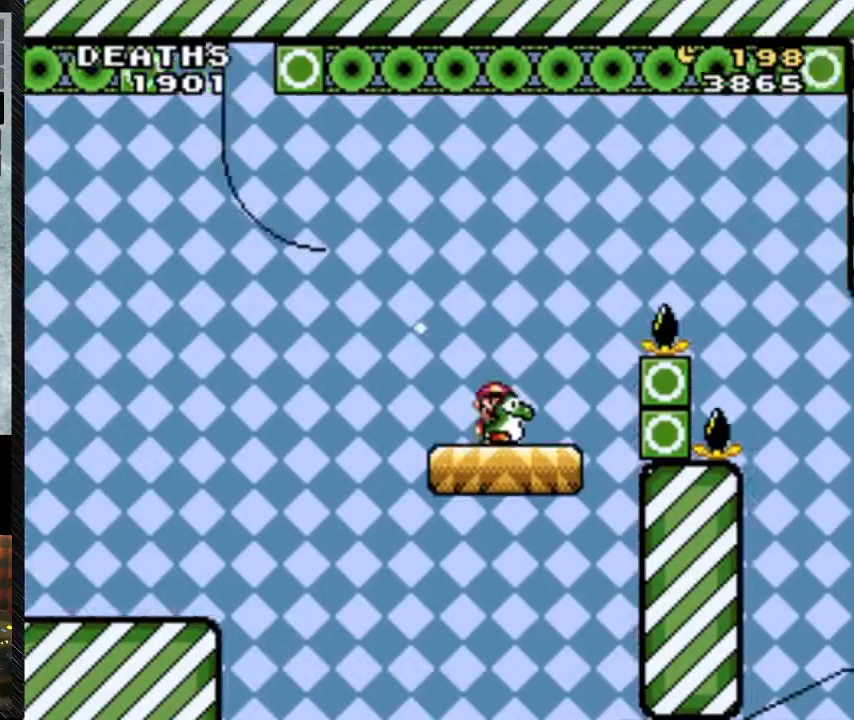
{"buttons": ["B", "Y", "DPAD_RIGHT"], "events": [[33, "DPAD_RIGHT", "up"], [67, "DPAD_RIGHT", "down"], [167, "B", "down"]]}
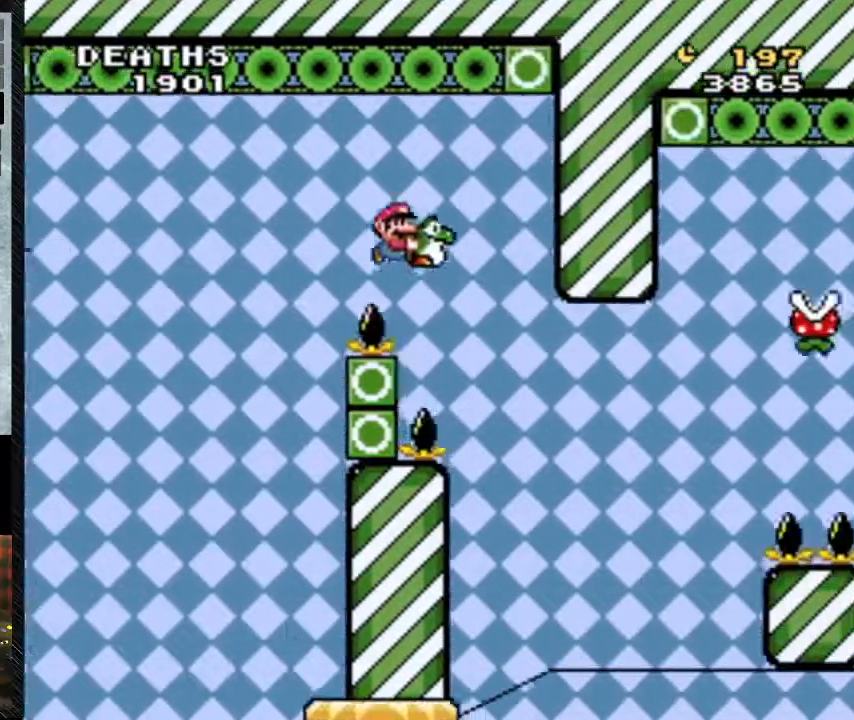
{"buttons": ["Y", "DPAD_RIGHT"], "events": [[300, "B", "up"], [300, "DPAD_LEFT", "down"], [433, "DPAD_LEFT", "up"]]}
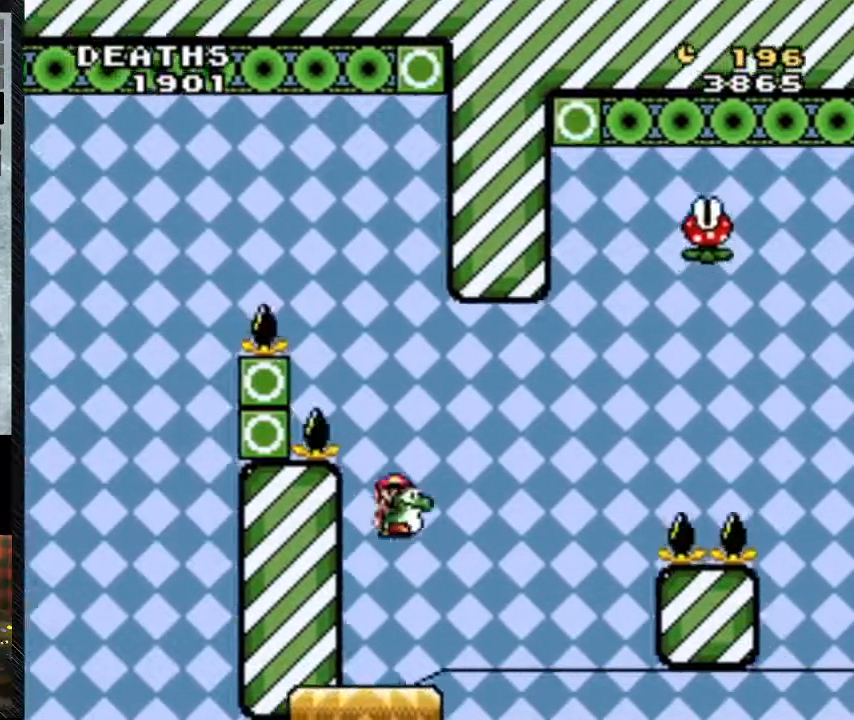
{"buttons": ["Y"], "events": [[167, "DPAD_LEFT", "down"], [267, "DPAD_LEFT", "up"], [367, "DPAD_RIGHT", "up"]]}
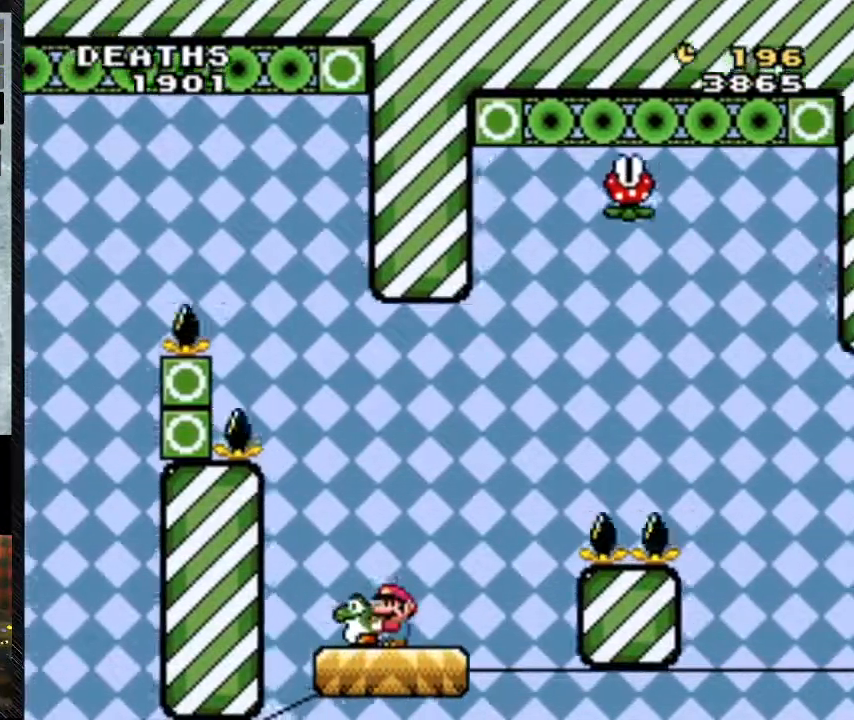
{"buttons": ["Y"], "events": []}
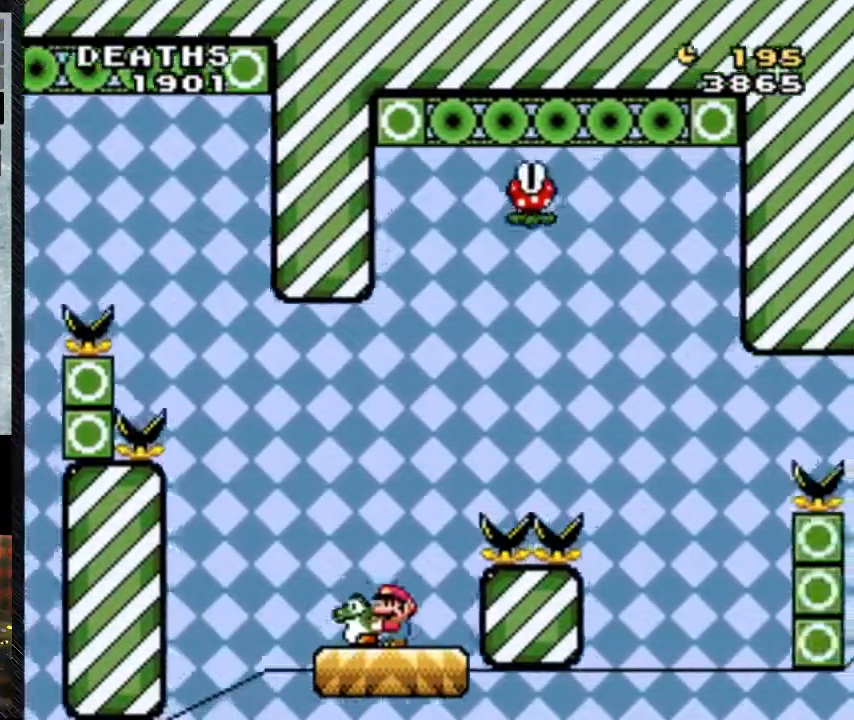
{"buttons": ["B", "Y", "DPAD_UP", "DPAD_RIGHT"], "events": [[200, "B", "down"], [200, "DPAD_RIGHT", "down"], [200, "DPAD_UP", "down"], [433, "Y", "up"], [467, "Y", "down"]]}
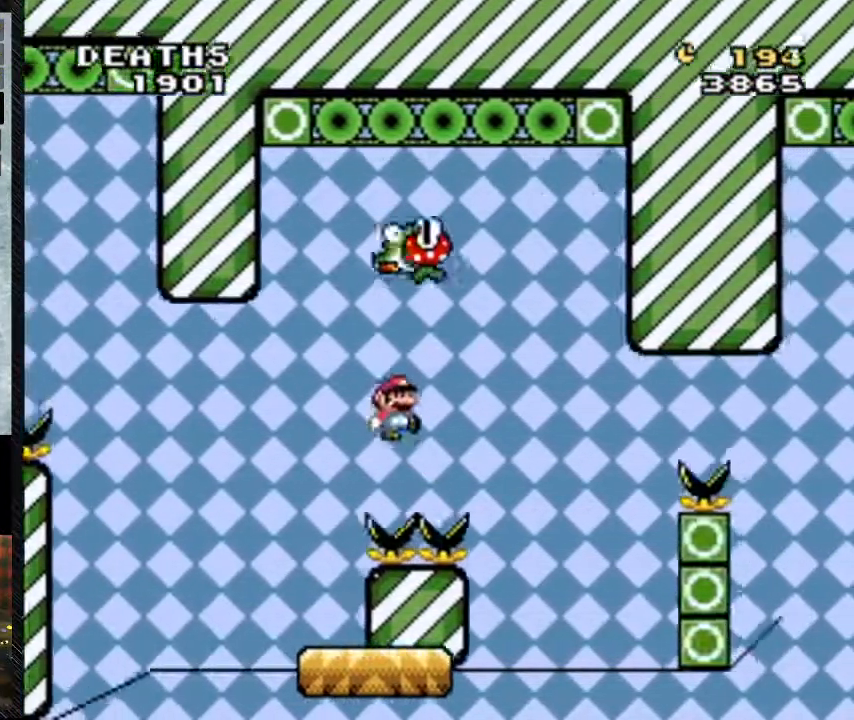
{"buttons": ["B", "Y", "DPAD_RIGHT"], "events": [[333, "DPAD_LEFT", "down"], [333, "DPAD_UP", "up"], [433, "DPAD_LEFT", "up"]]}
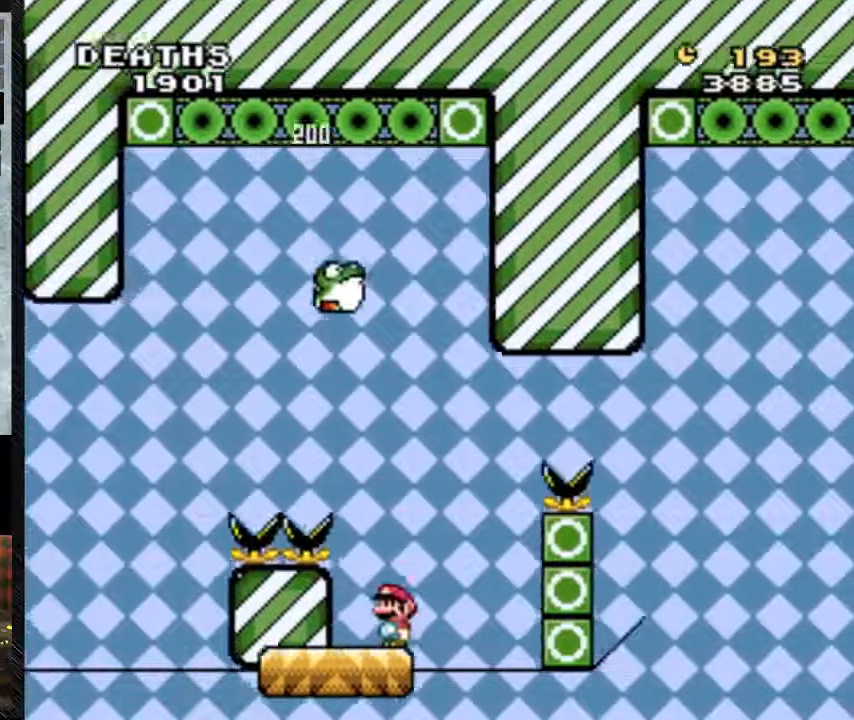
{"buttons": ["Y", "DPAD_RIGHT"], "events": [[67, "B", "up"], [167, "DPAD_LEFT", "down"], [300, "B", "down"], [333, "DPAD_LEFT", "up"], [500, "B", "up"]]}